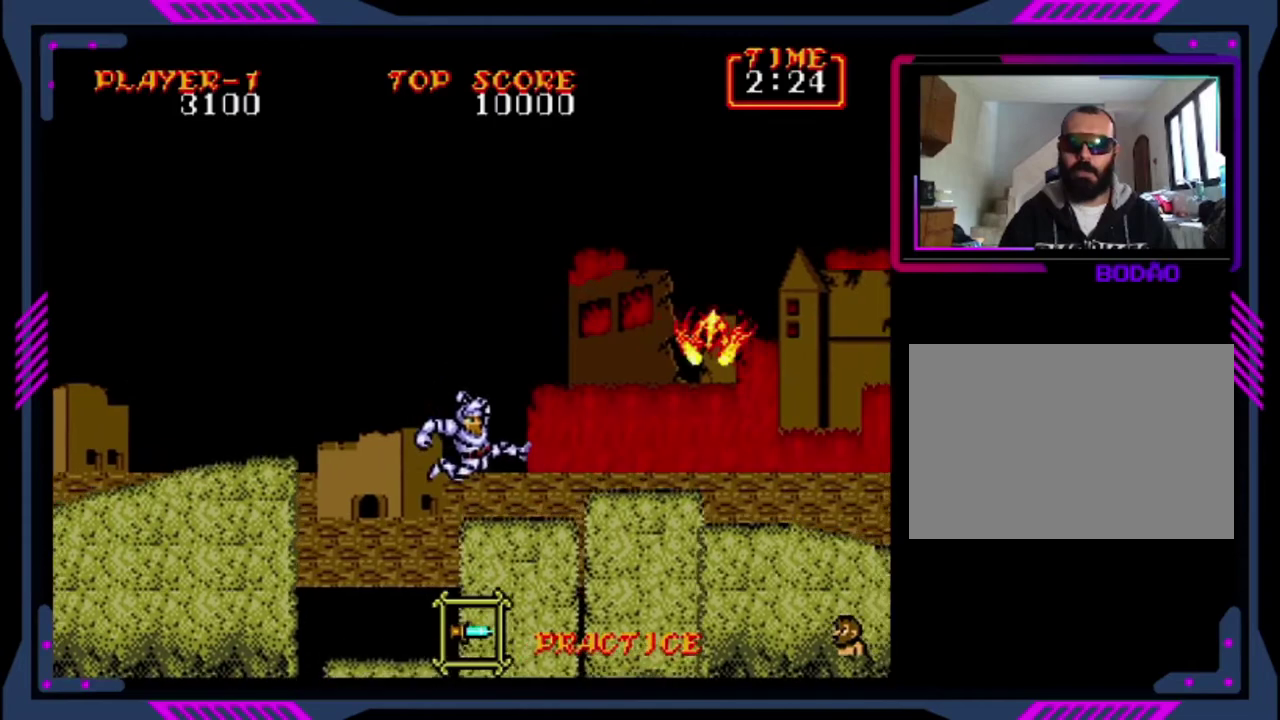
Gameplay with a controller (PlayStation layout); each line is a JSON object with the inputs held at the frame after it. "events" lists button and stick changes between this image and that frame as [ms after this image, input, new state], when the widget could be followed in between. This overlay highlights the sticks when they move; stick clicks (L3 R3) are not distinguishable. Not read: L3 R3 right_stick.
{"buttons": ["SQUARE", "DPAD_UP"], "left_stick": "center", "events": [[200, "CROSS", "down"], [320, "SQUARE", "down"], [360, "CROSS", "up"], [360, "DPAD_RIGHT", "up"], [360, "DPAD_UP", "down"]]}
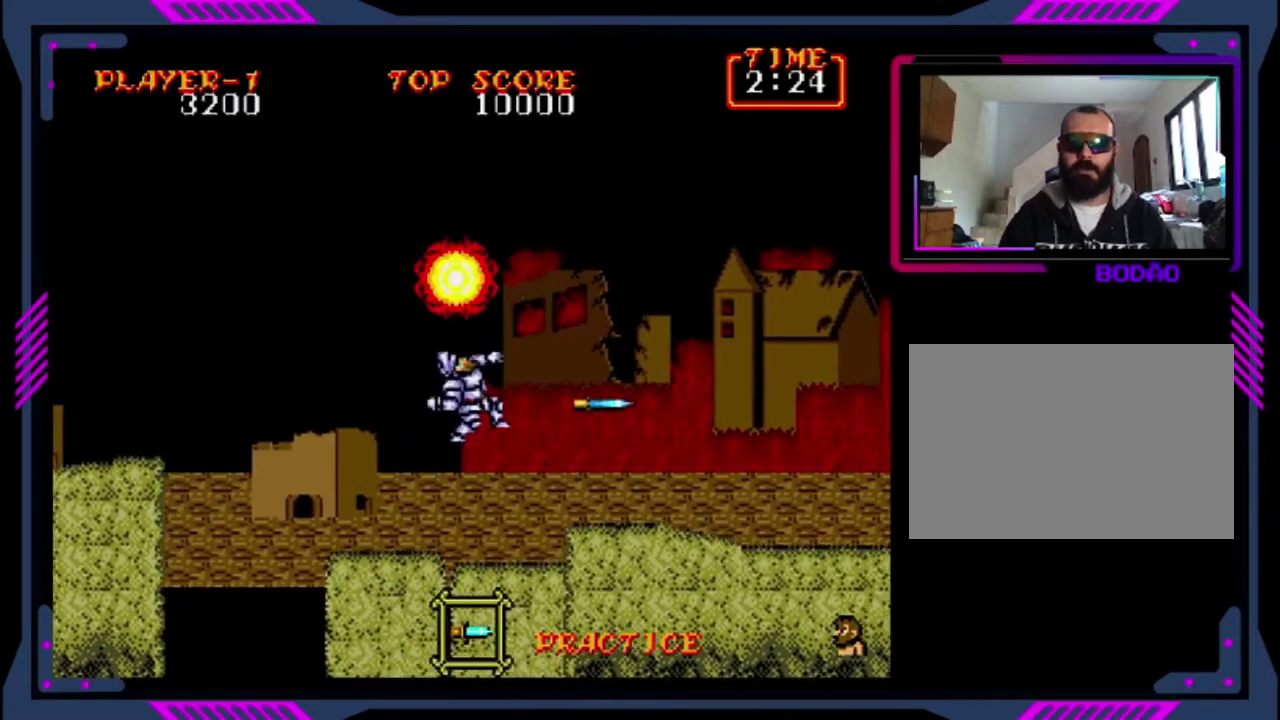
{"buttons": ["DPAD_RIGHT"], "left_stick": "center", "events": [[360, "SQUARE", "up"], [440, "DPAD_RIGHT", "down"], [440, "DPAD_UP", "up"]]}
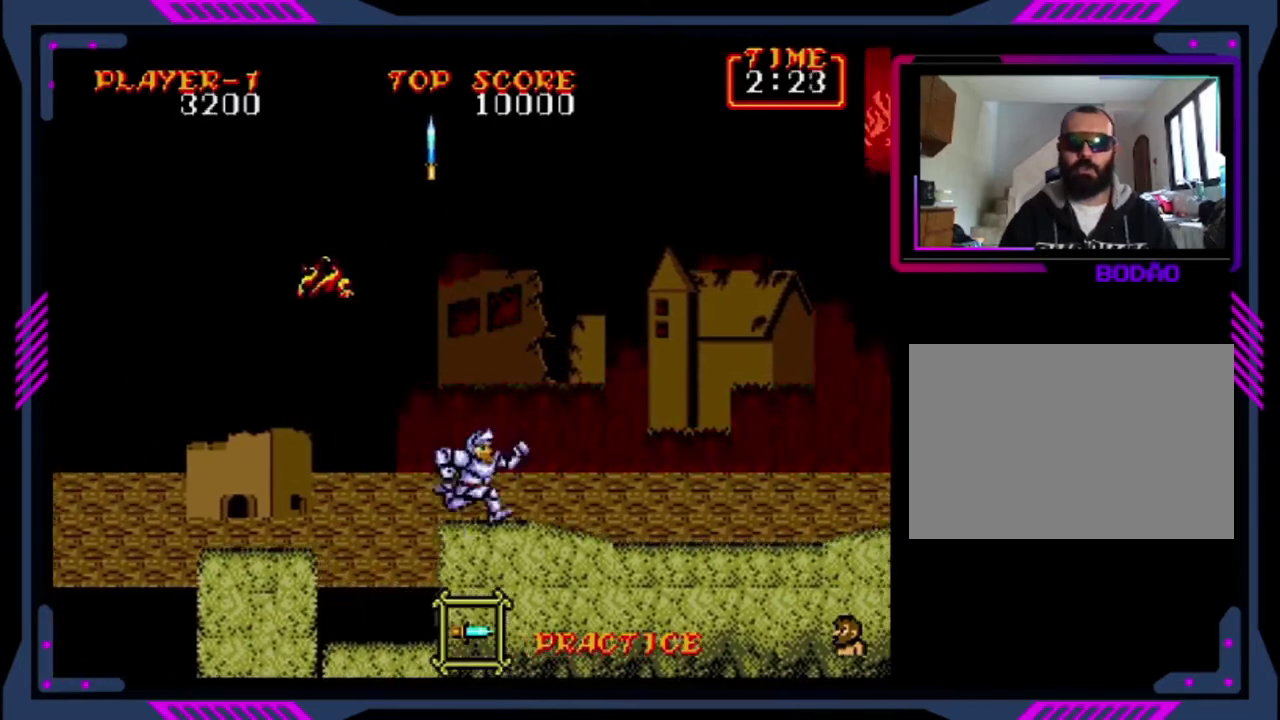
{"buttons": ["SQUARE", "DPAD_RIGHT"], "left_stick": "center", "events": [[40, "CROSS", "down"], [280, "CROSS", "up"], [400, "SQUARE", "down"]]}
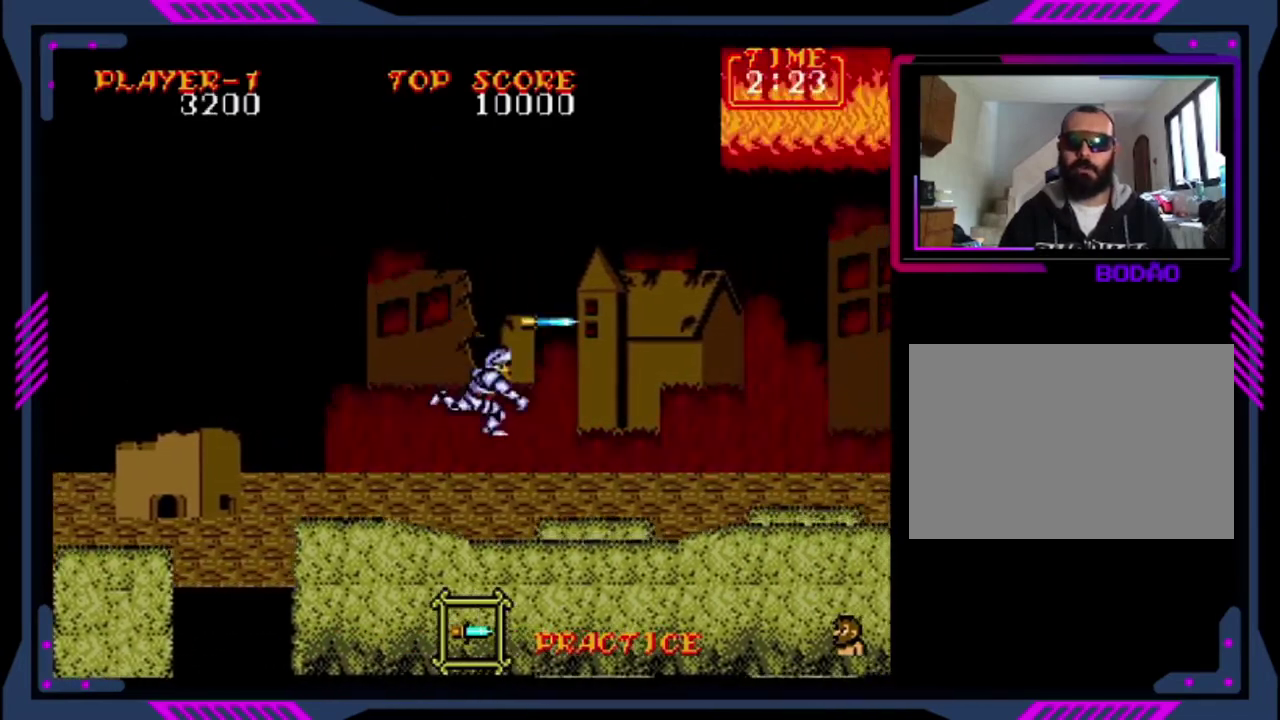
{"buttons": ["DPAD_RIGHT"], "left_stick": "center", "events": [[40, "SQUARE", "up"], [120, "SQUARE", "down"], [200, "SQUARE", "up"]]}
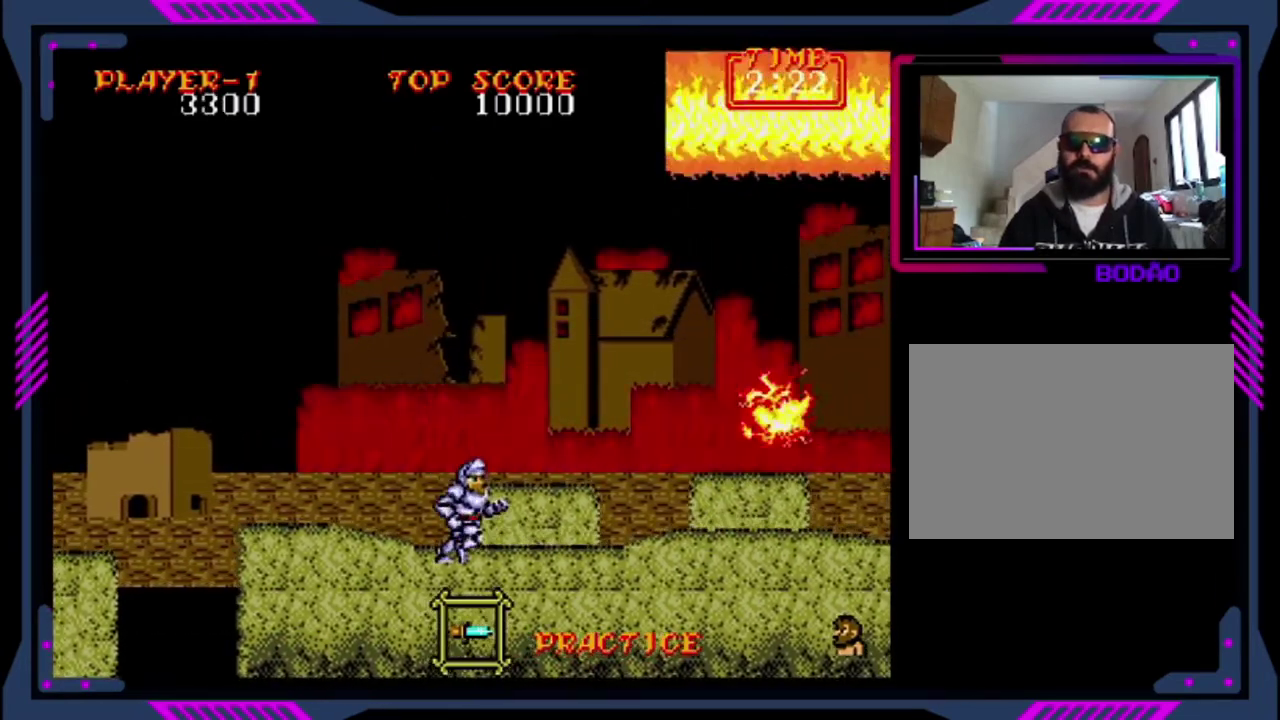
{"buttons": ["DPAD_RIGHT"], "left_stick": "center", "events": [[80, "DPAD_RIGHT", "up"], [120, "CROSS", "down"], [200, "SQUARE", "down"], [280, "DPAD_RIGHT", "down"], [360, "CROSS", "up"], [360, "SQUARE", "up"]]}
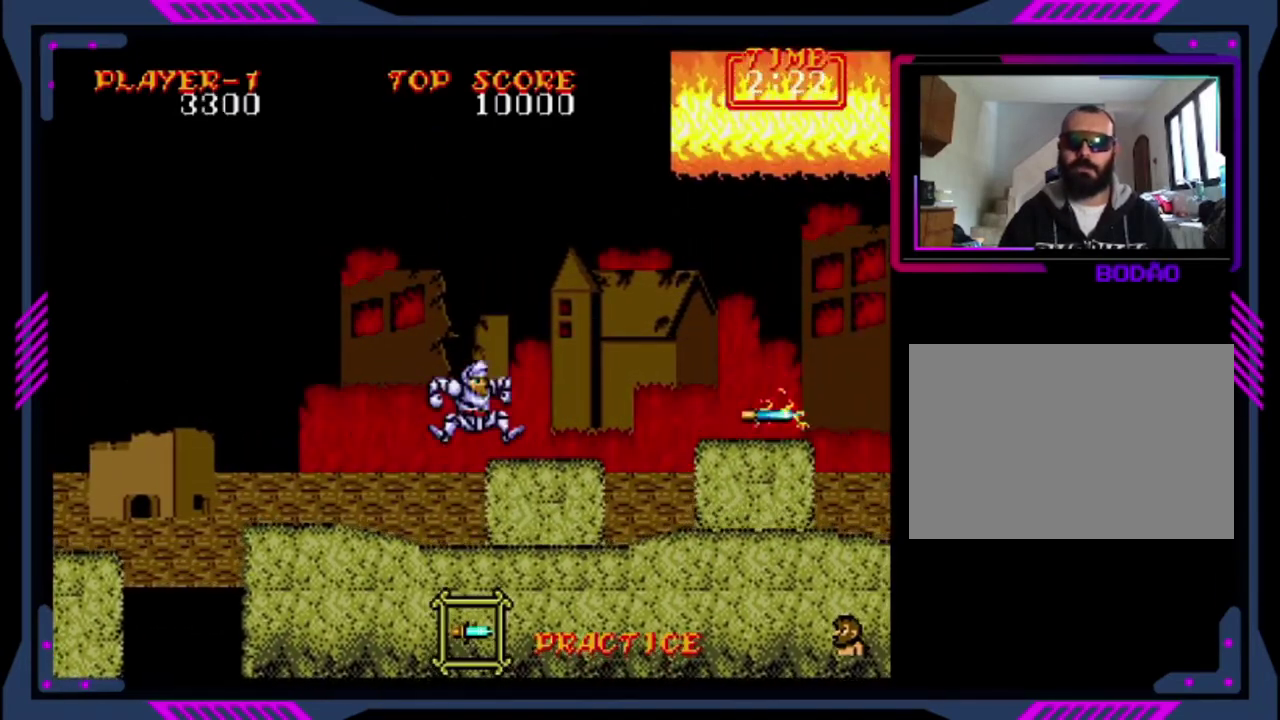
{"buttons": ["CROSS", "DPAD_RIGHT"], "left_stick": "center", "events": [[360, "CROSS", "down"]]}
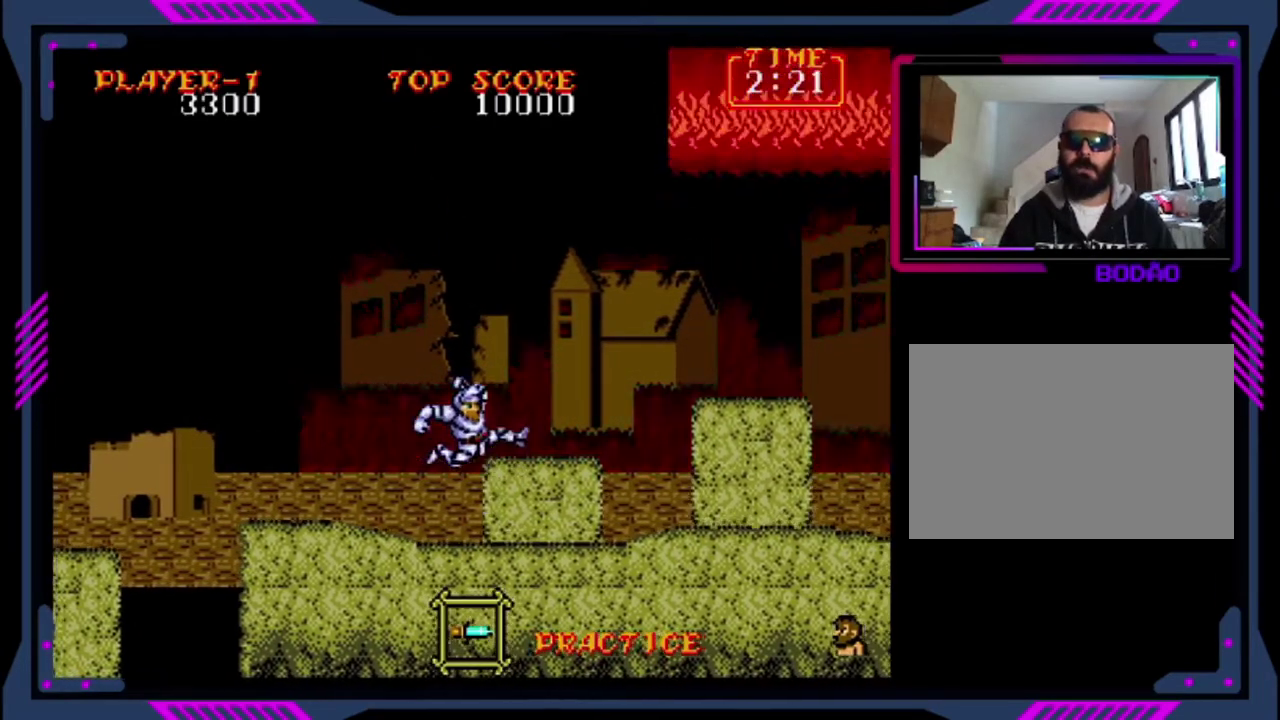
{"buttons": ["CROSS", "DPAD_RIGHT"], "left_stick": "center", "events": [[80, "CROSS", "up"], [440, "CROSS", "down"]]}
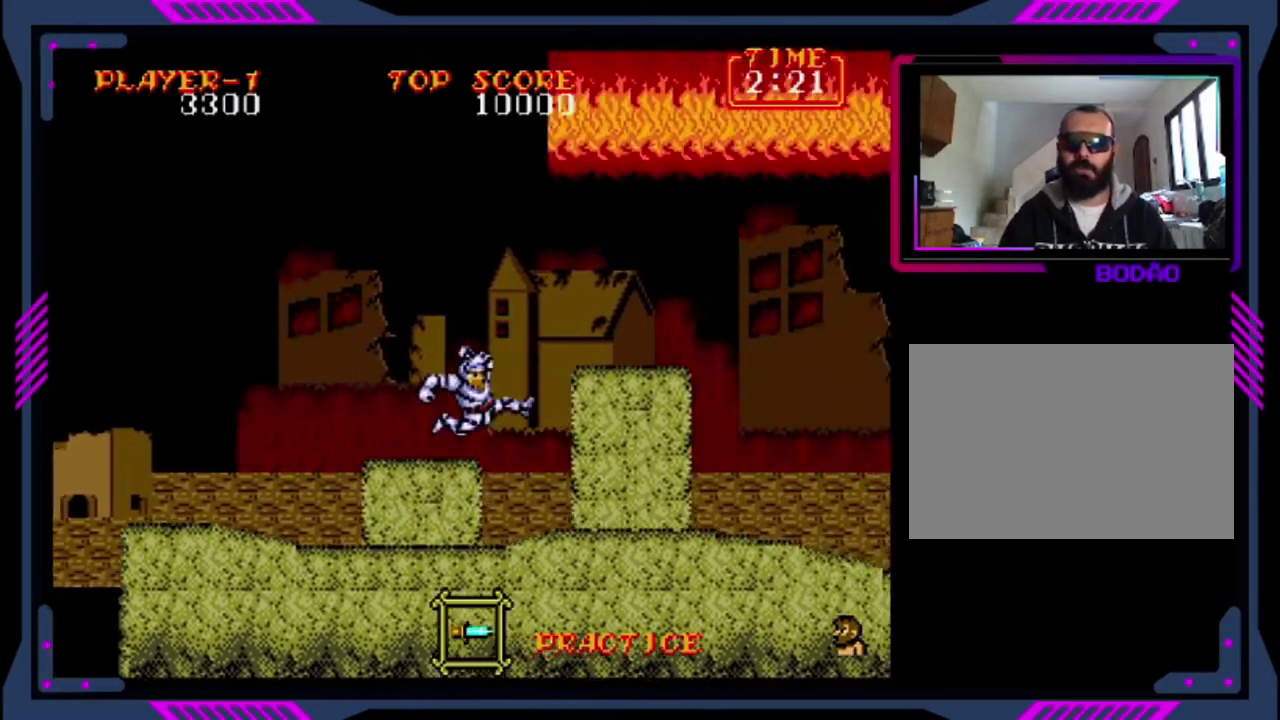
{"buttons": ["DPAD_RIGHT"], "left_stick": "center", "events": [[160, "CROSS", "up"]]}
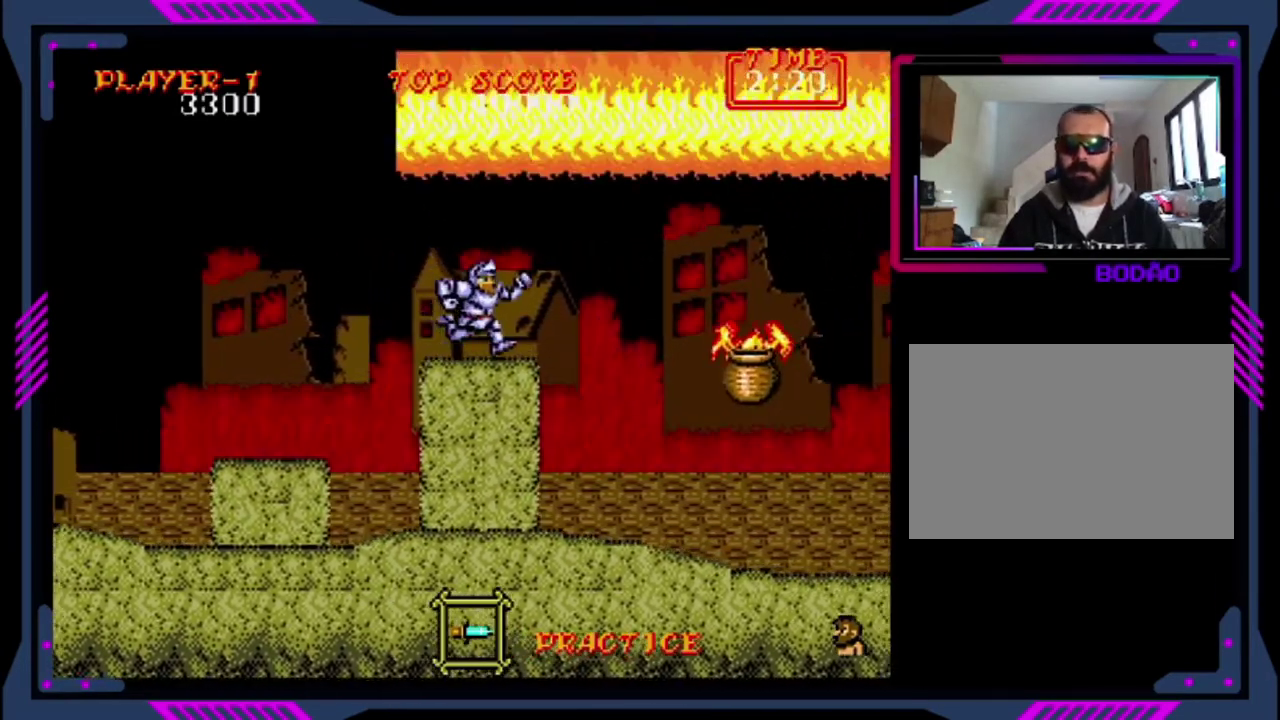
{"buttons": ["SQUARE", "DPAD_DOWN"], "left_stick": "center", "events": [[160, "SQUARE", "down"], [200, "DPAD_RIGHT", "up"], [240, "DPAD_DOWN", "down"], [280, "SQUARE", "up"], [360, "SQUARE", "down"]]}
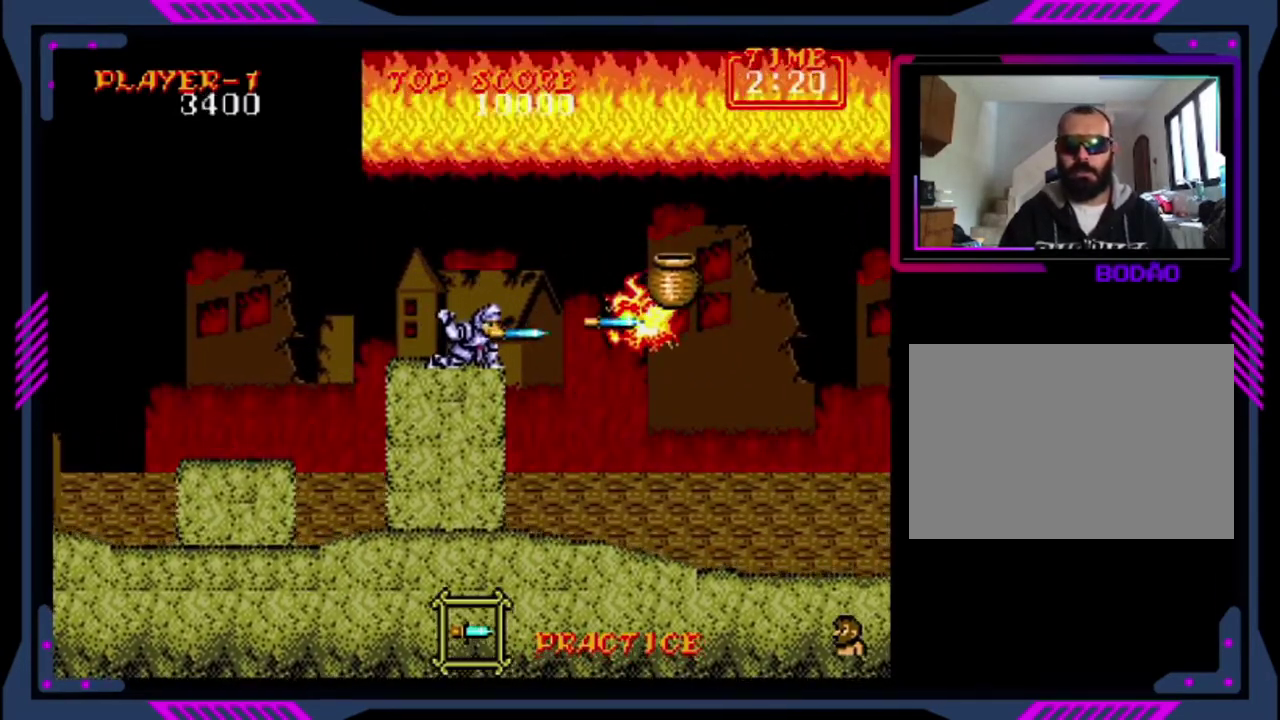
{"buttons": ["DPAD_RIGHT"], "left_stick": "center", "events": [[40, "SQUARE", "up"], [80, "DPAD_DOWN", "up"], [80, "DPAD_RIGHT", "down"]]}
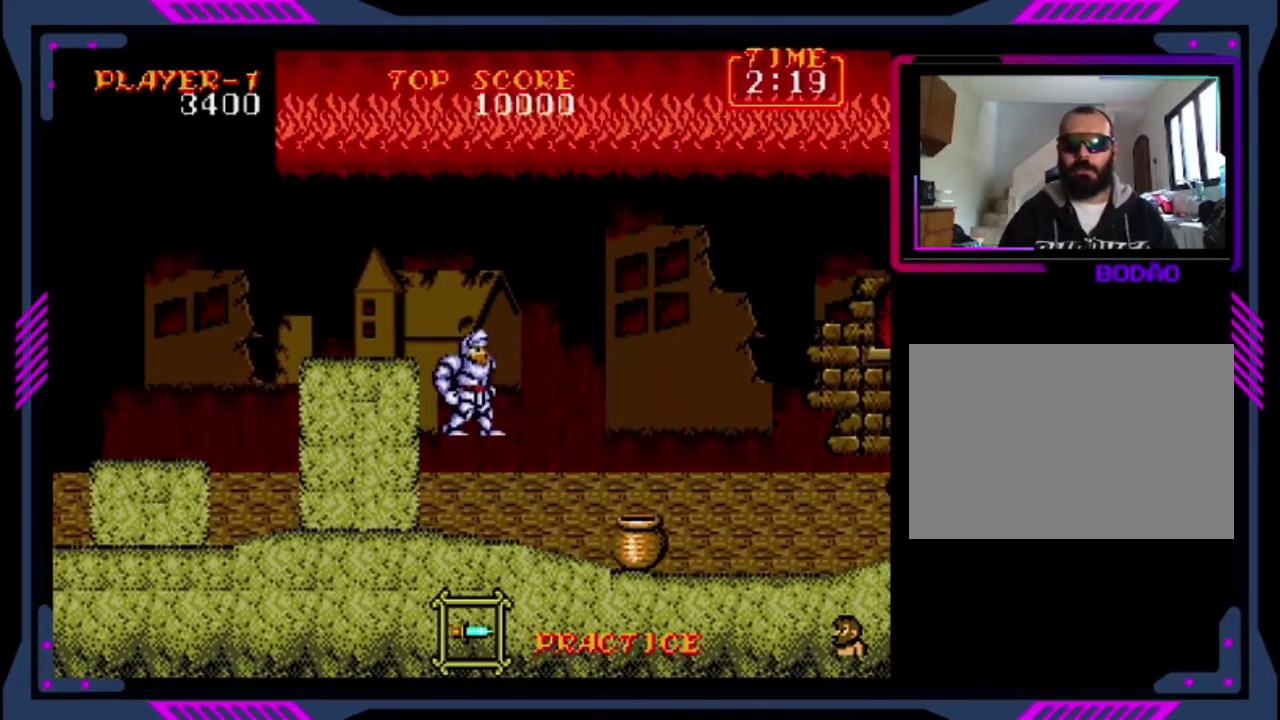
{"buttons": ["DPAD_RIGHT"], "left_stick": "center", "events": []}
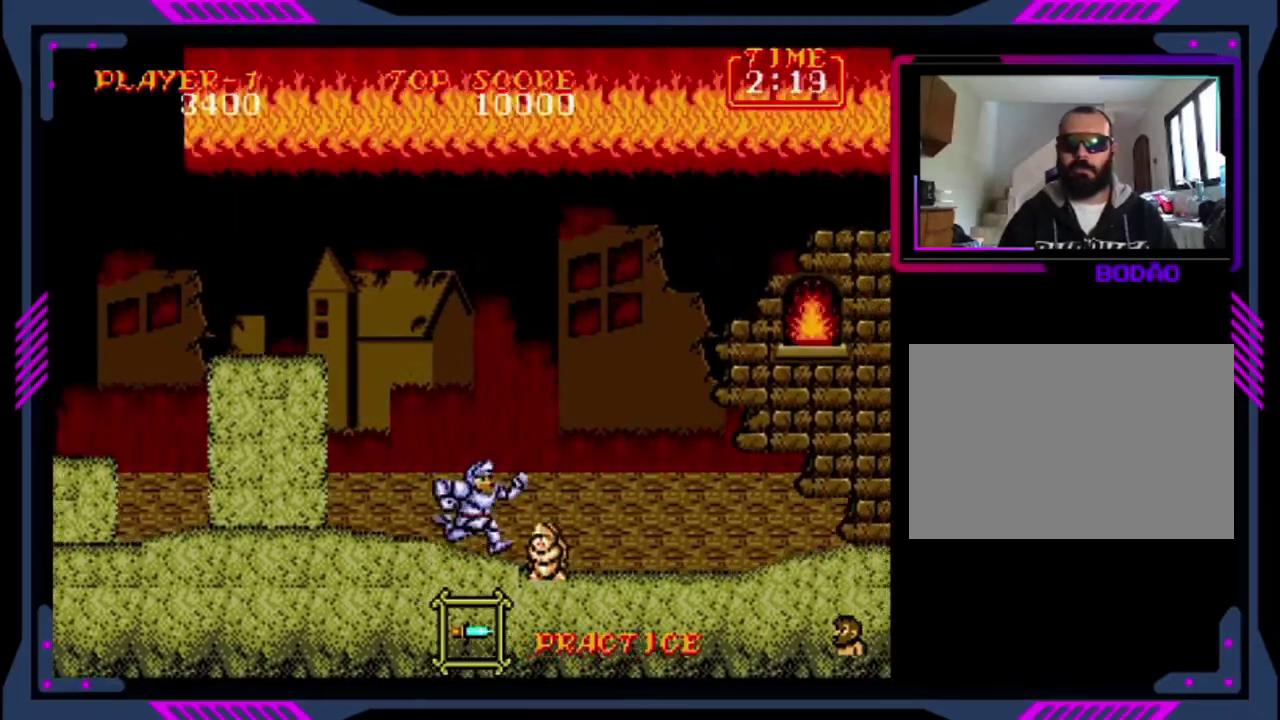
{"buttons": ["DPAD_RIGHT"], "left_stick": "center", "events": []}
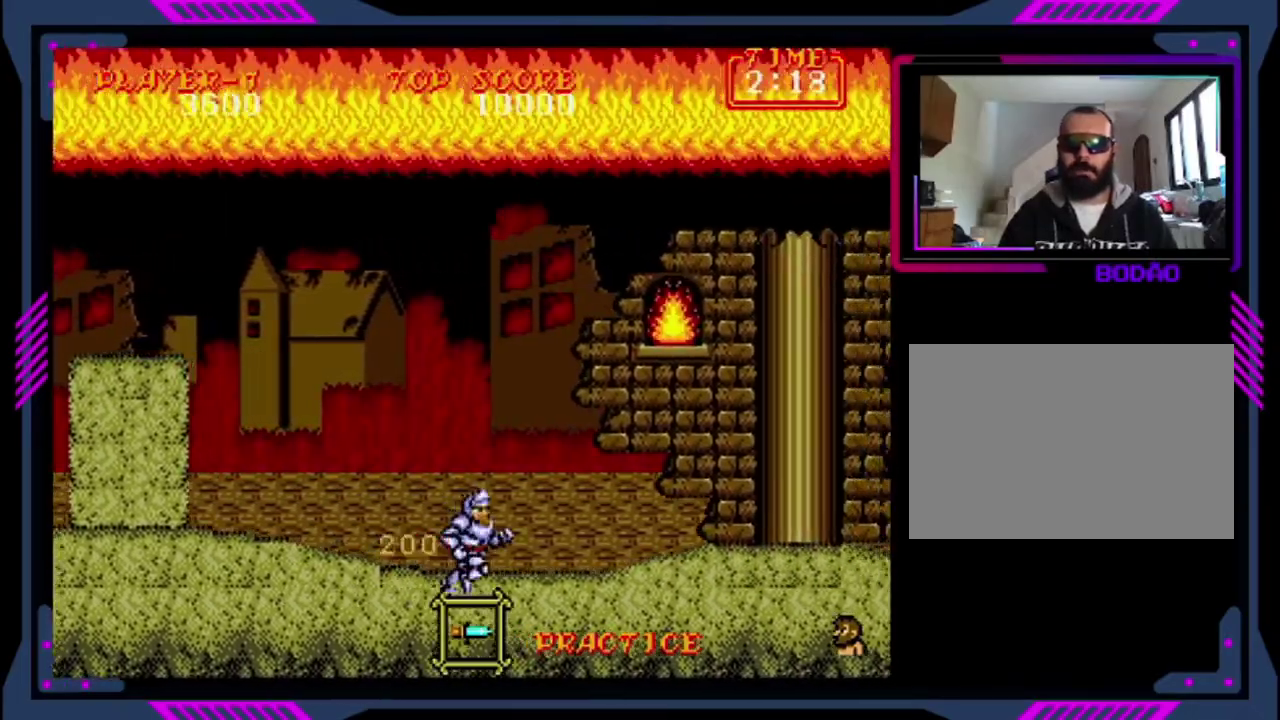
{"buttons": ["DPAD_RIGHT"], "left_stick": "center", "events": []}
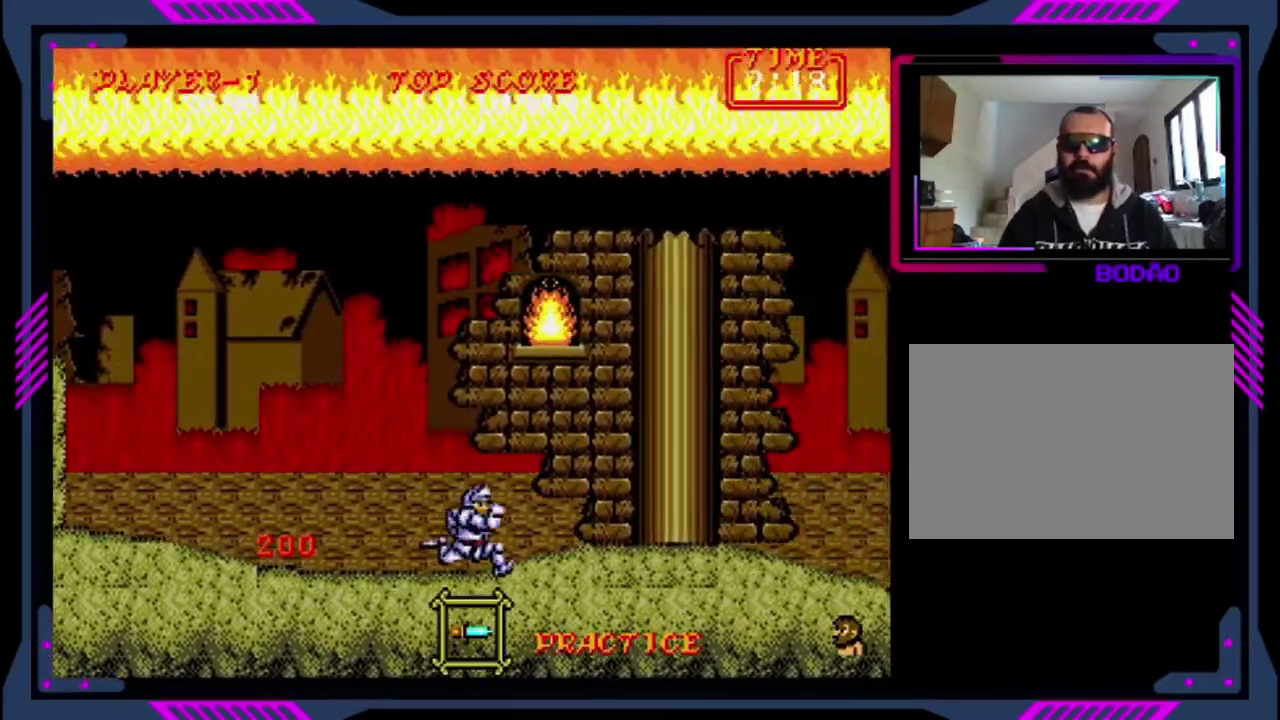
{"buttons": ["DPAD_RIGHT"], "left_stick": "center", "events": []}
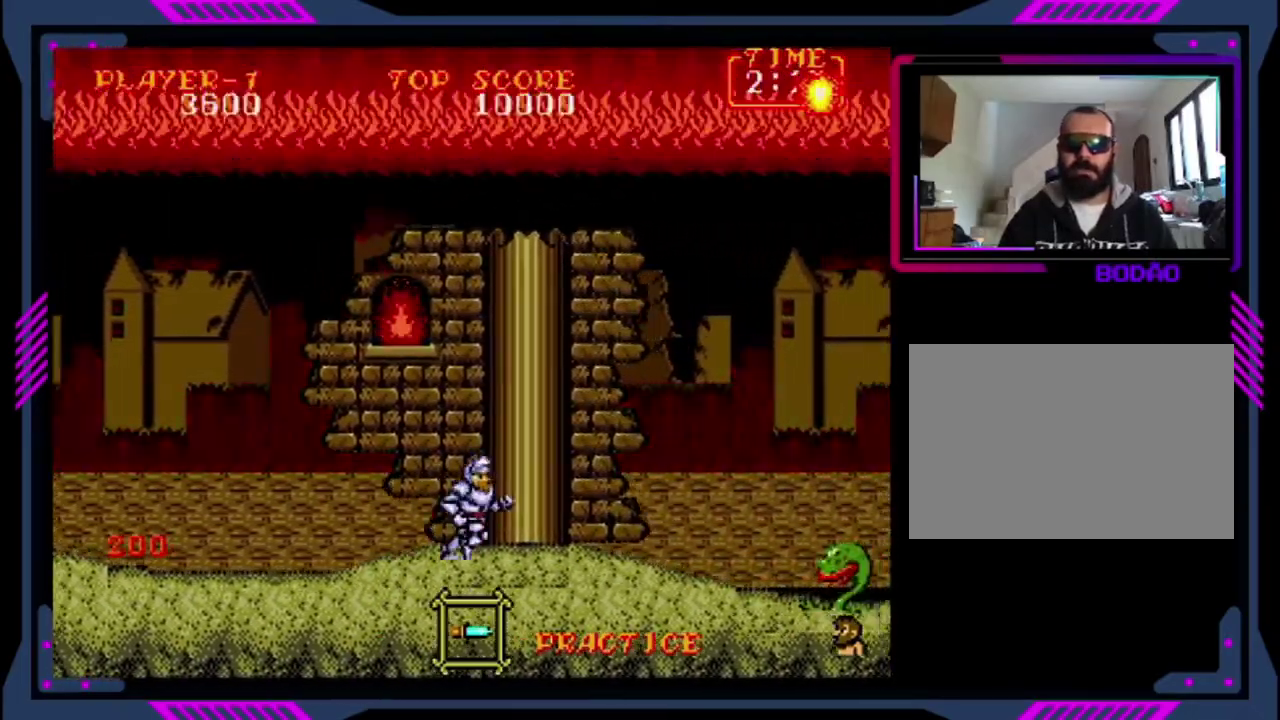
{"buttons": ["DPAD_RIGHT"], "left_stick": "center", "events": []}
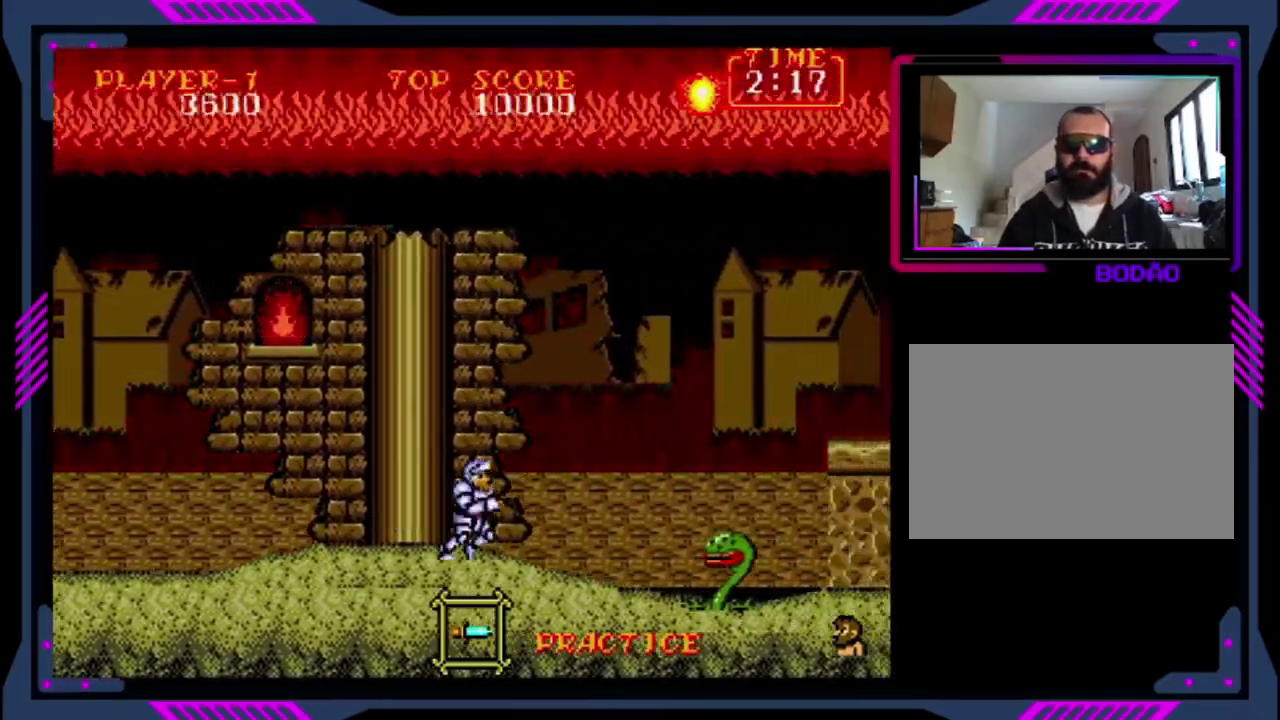
{"buttons": [], "left_stick": "center", "events": [[40, "DPAD_DOWN", "down"], [80, "DPAD_RIGHT", "up"], [80, "SQUARE", "down"], [200, "SQUARE", "up"], [280, "SQUARE", "down"], [440, "DPAD_DOWN", "up"], [520, "SQUARE", "up"]]}
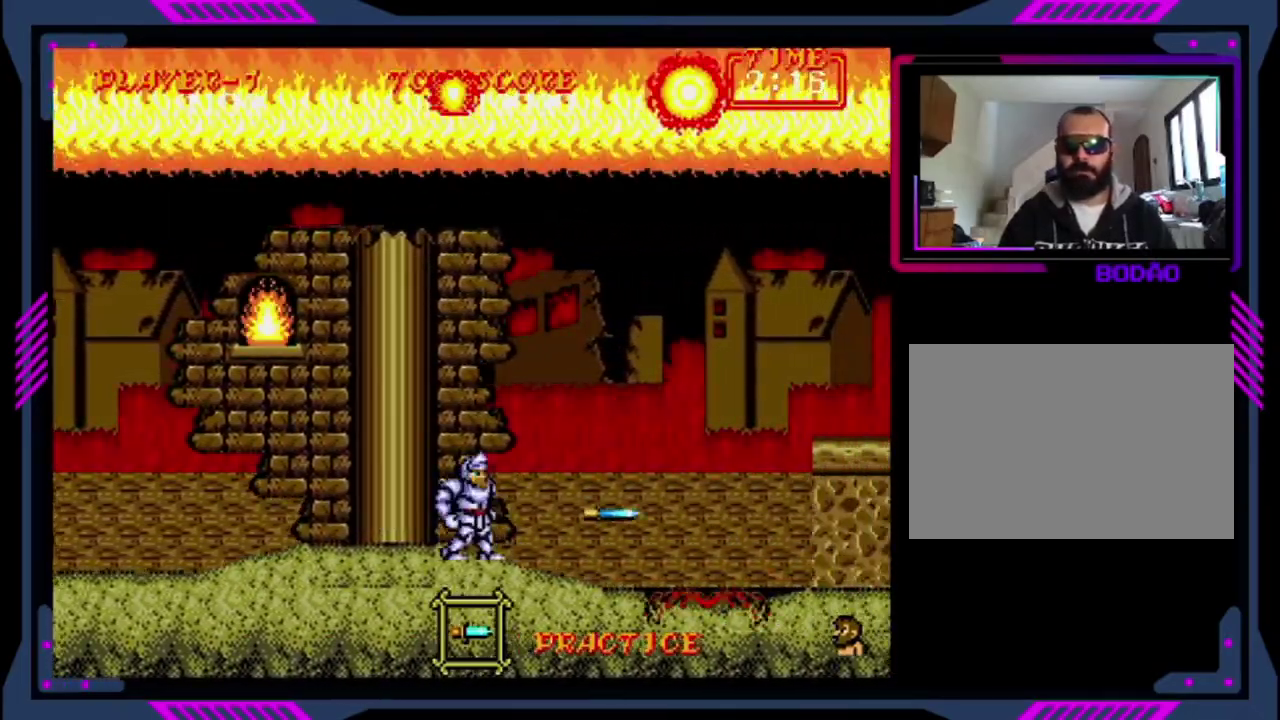
{"buttons": ["DPAD_RIGHT"], "left_stick": "center", "events": [[40, "DPAD_RIGHT", "down"]]}
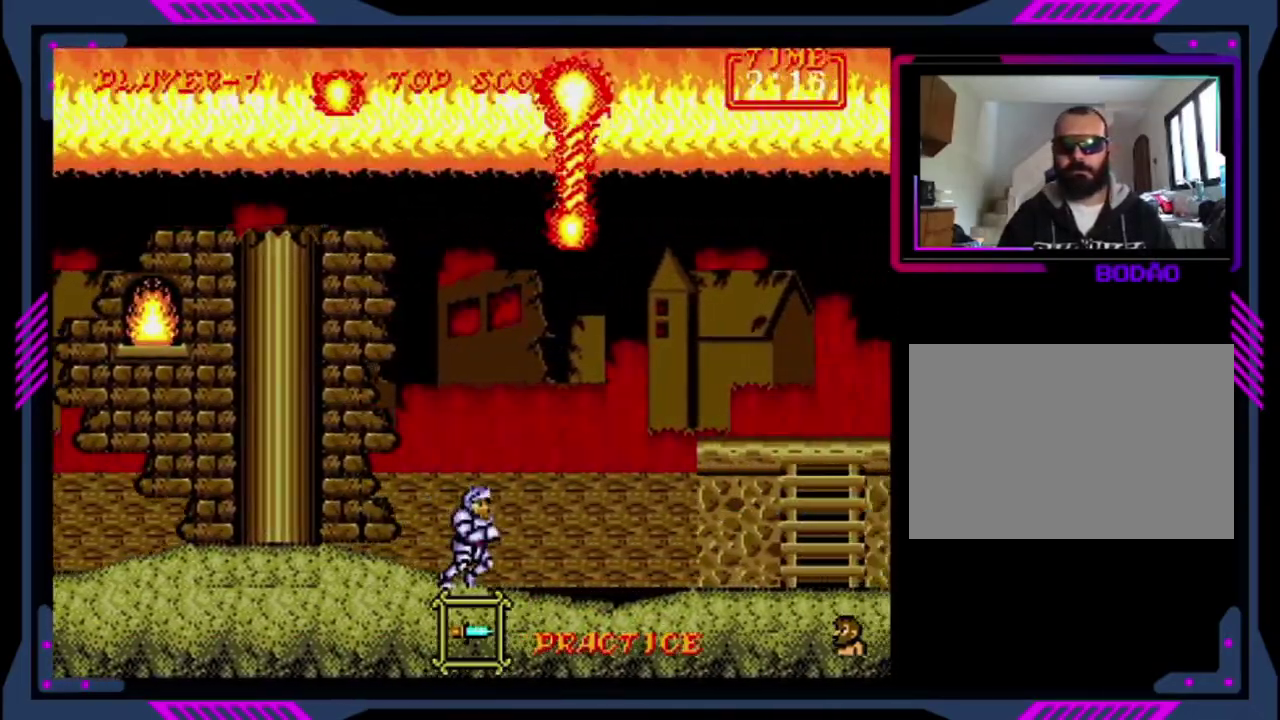
{"buttons": ["DPAD_RIGHT"], "left_stick": "center", "events": []}
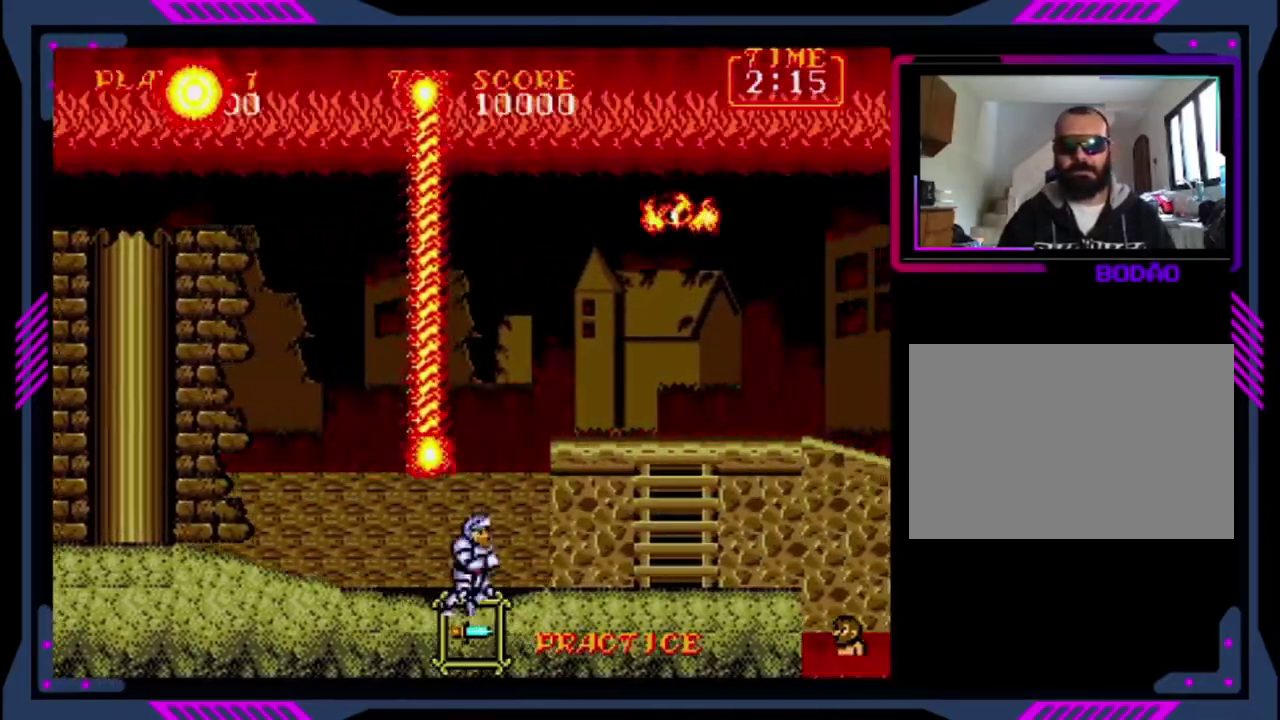
{"buttons": ["SQUARE", "DPAD_UP"], "left_stick": "center", "events": [[440, "DPAD_RIGHT", "up"], [440, "DPAD_UP", "down"], [480, "SQUARE", "down"]]}
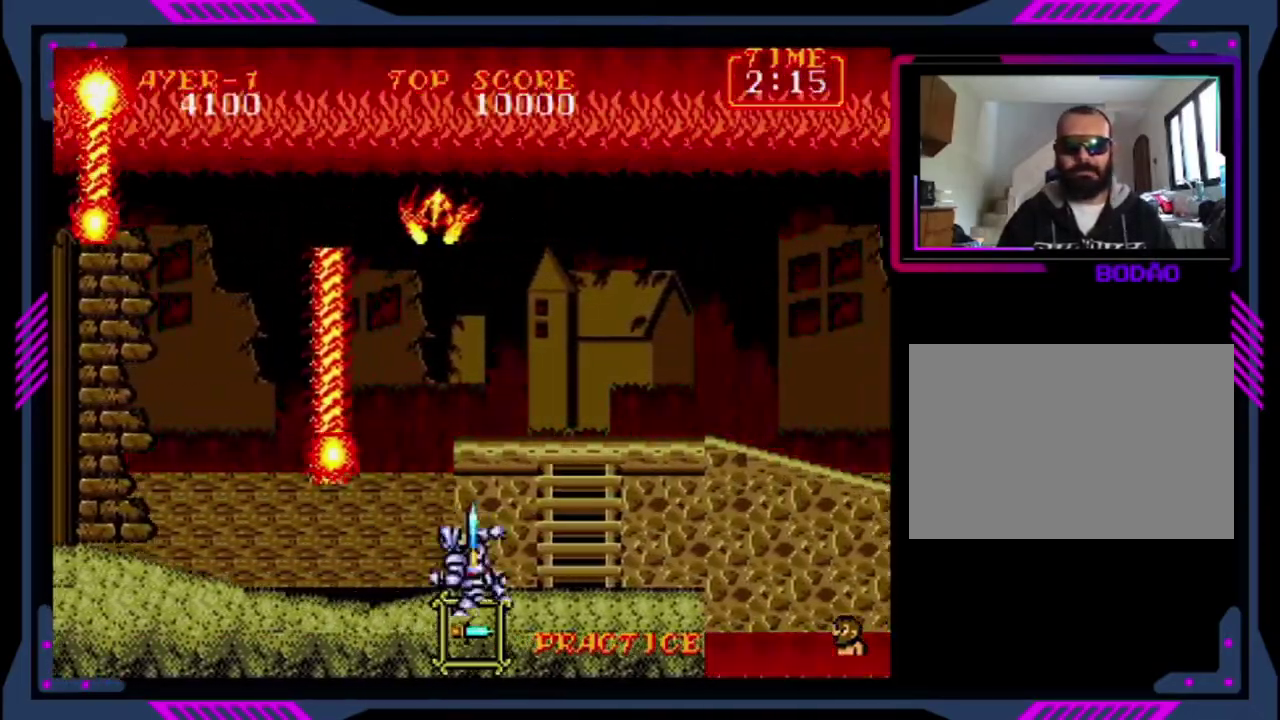
{"buttons": ["DPAD_RIGHT"], "left_stick": "center", "events": [[400, "SQUARE", "up"], [480, "DPAD_UP", "up"], [520, "DPAD_RIGHT", "down"]]}
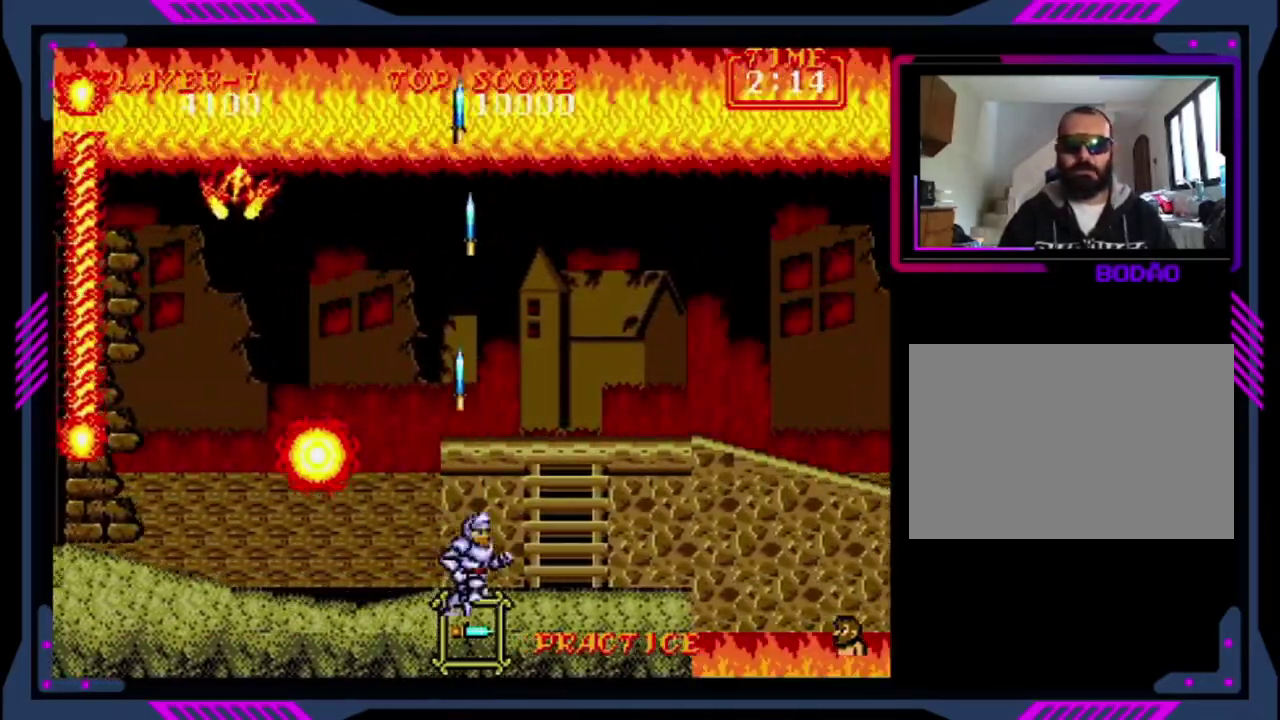
{"buttons": ["DPAD_LEFT"], "left_stick": "center", "events": [[400, "DPAD_RIGHT", "up"], [400, "DPAD_UP", "down"], [480, "DPAD_LEFT", "down"], [480, "DPAD_UP", "up"]]}
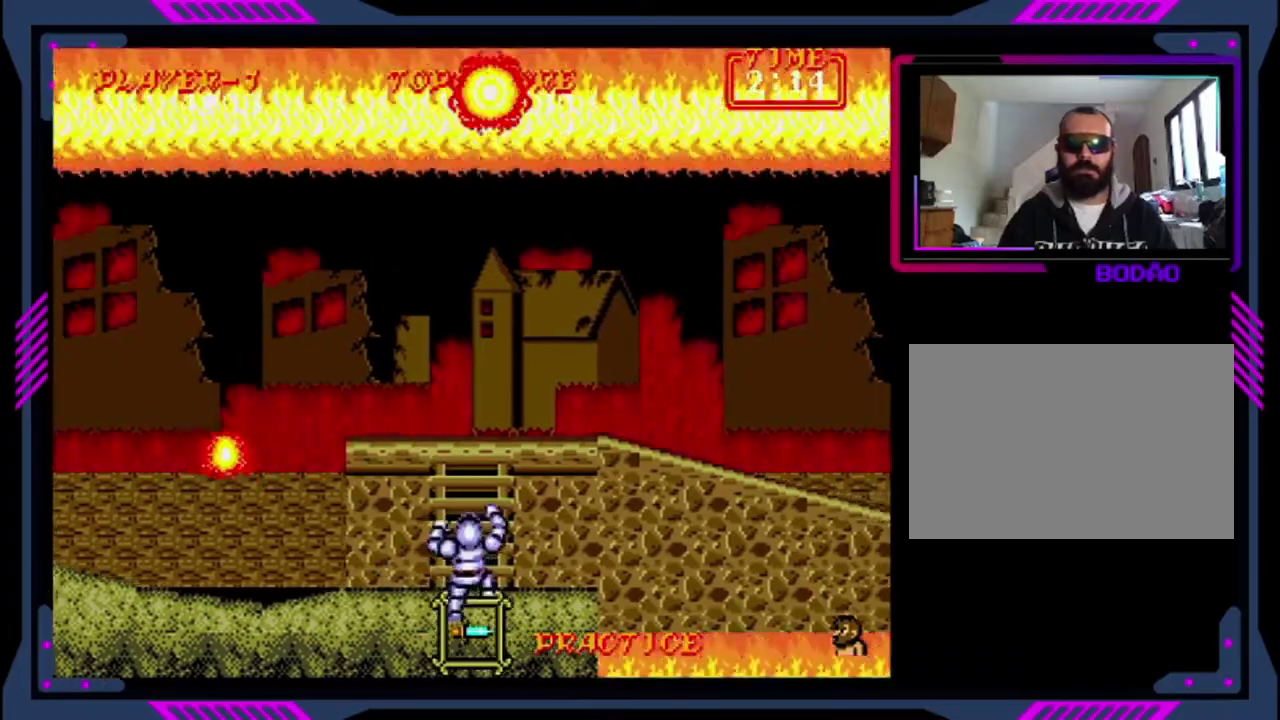
{"buttons": ["DPAD_UP"], "left_stick": "center", "events": [[80, "DPAD_LEFT", "up"], [80, "DPAD_UP", "down"]]}